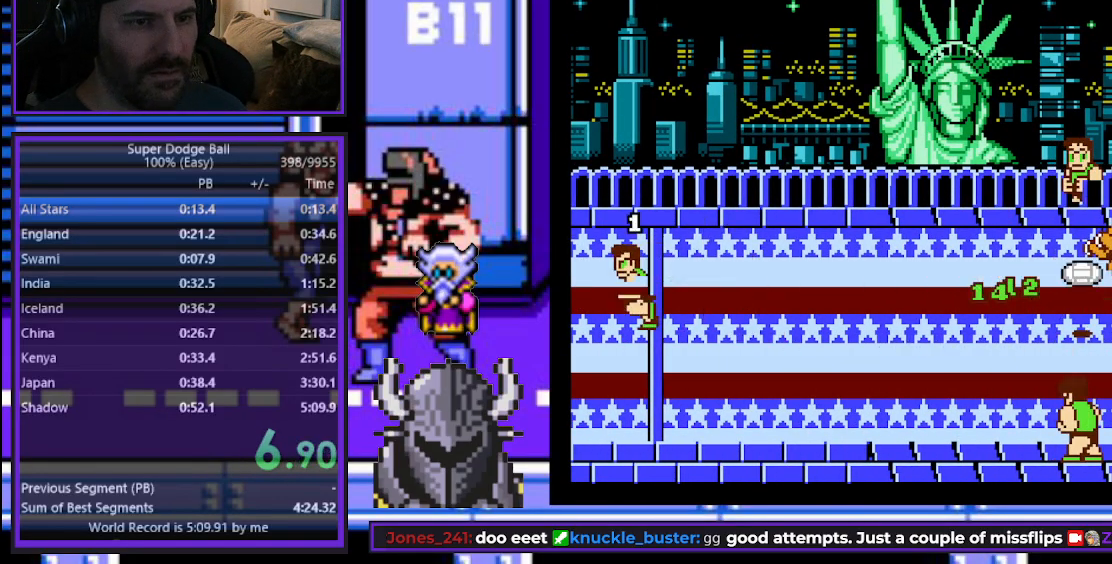
Gameplay with a controller (Xbox layout); each line is a JSON object with the inputs held at the frame after it. "events" lists button and stick changes between this image and that frame as [ms after this image, input, new state], when the widget could be followed in between. Not read: left_stick right_stick.
{"buttons": ["DPAD_LEFT"], "events": [[17, "B", "up"], [33, "DPAD_LEFT", "down"], [83, "B", "down"], [133, "B", "up"], [200, "B", "down"], [250, "B", "up"], [317, "B", "down"], [400, "B", "up"], [417, "B", "down"], [500, "B", "up"]]}
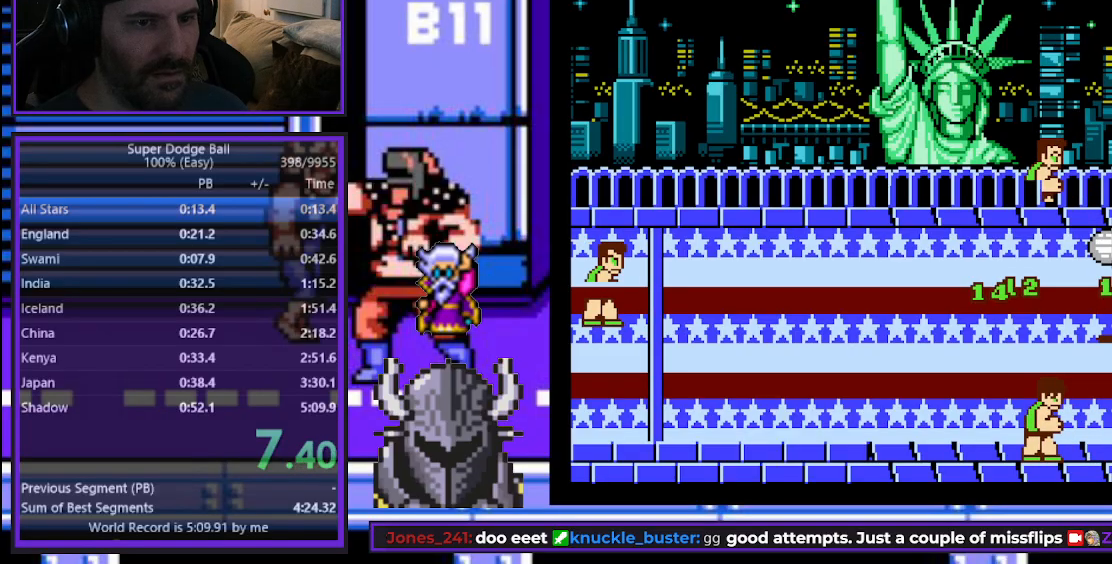
{"buttons": [], "events": [[33, "B", "down"], [100, "DPAD_LEFT", "up"], [133, "B", "up"]]}
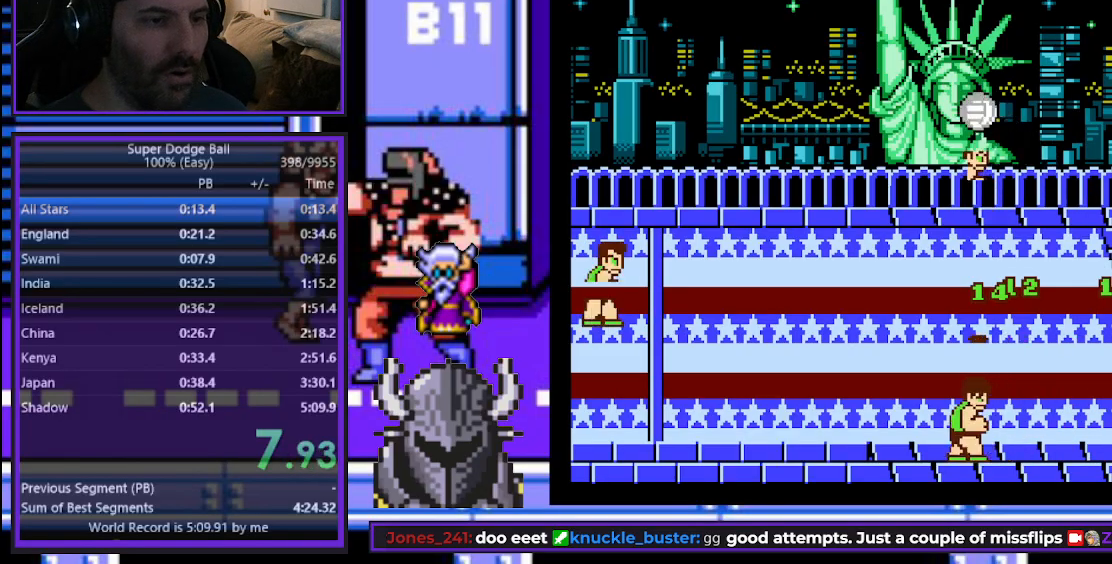
{"buttons": [], "events": [[117, "DPAD_LEFT", "down"], [150, "DPAD_LEFT", "up"], [250, "DPAD_LEFT", "down"], [267, "DPAD_LEFT", "up"], [367, "DPAD_LEFT", "down"], [417, "DPAD_LEFT", "up"]]}
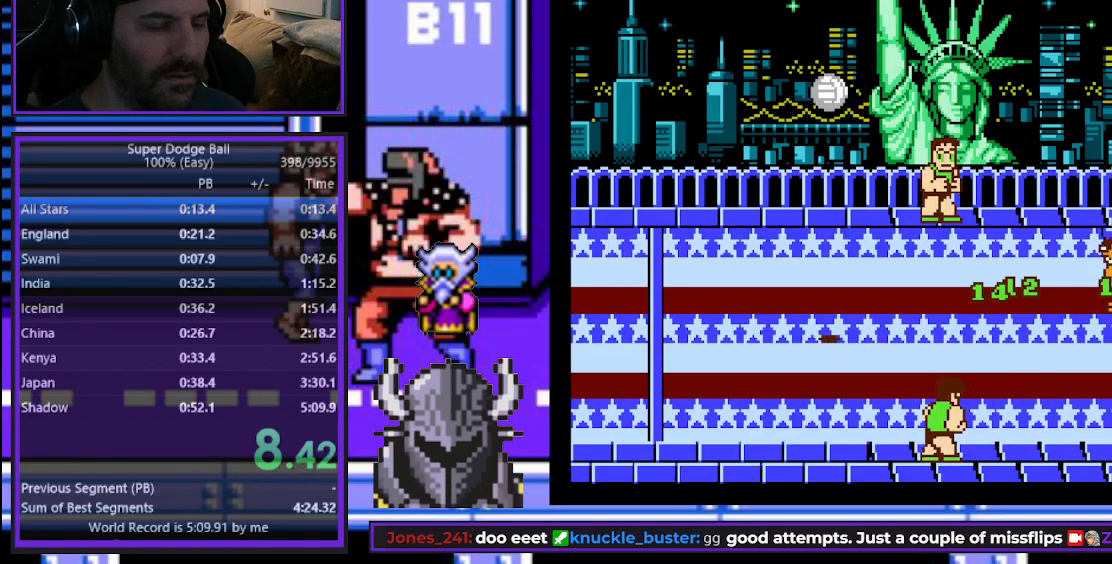
{"buttons": [], "events": [[33, "DPAD_LEFT", "down"], [83, "DPAD_LEFT", "up"], [167, "DPAD_LEFT", "down"], [217, "DPAD_LEFT", "up"], [317, "DPAD_LEFT", "down"], [350, "DPAD_LEFT", "up"], [450, "DPAD_LEFT", "down"], [483, "DPAD_LEFT", "up"]]}
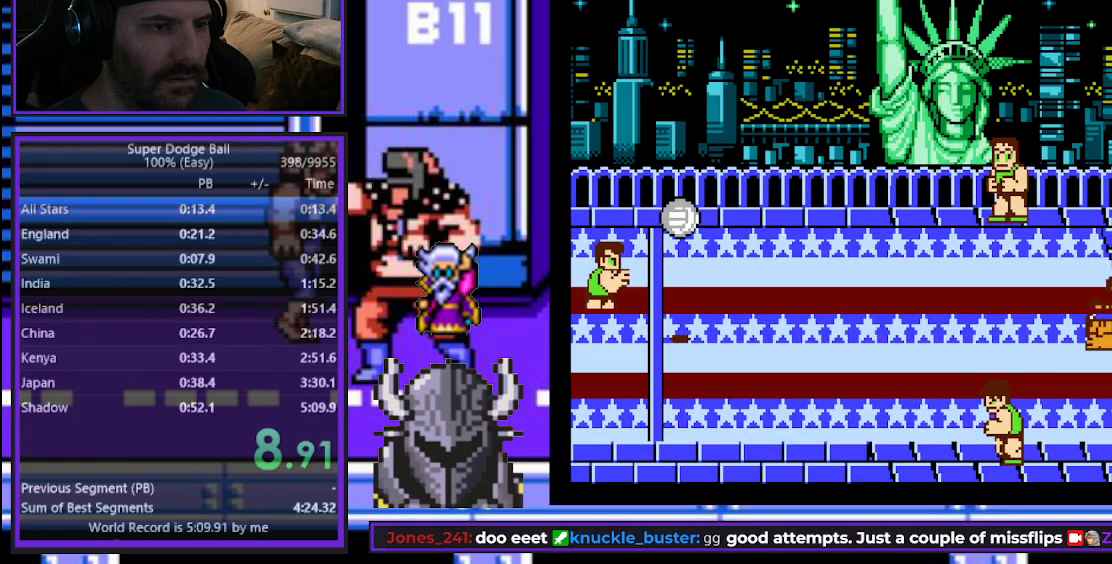
{"buttons": ["DPAD_LEFT"], "events": [[83, "DPAD_LEFT", "down"], [117, "DPAD_LEFT", "up"], [200, "DPAD_LEFT", "down"], [267, "DPAD_LEFT", "up"], [317, "DPAD_LEFT", "down"], [367, "DPAD_LEFT", "up"], [433, "DPAD_LEFT", "down"]]}
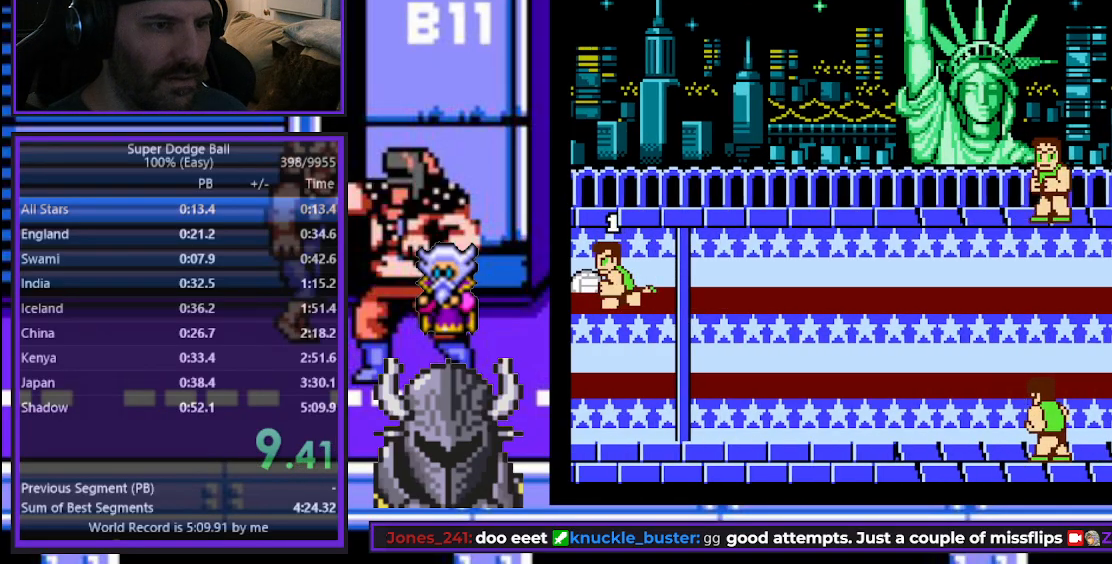
{"buttons": ["DPAD_RIGHT"], "events": [[67, "DPAD_LEFT", "up"], [100, "DPAD_RIGHT", "down"], [167, "DPAD_RIGHT", "up"], [217, "DPAD_RIGHT", "down"], [267, "DPAD_RIGHT", "up"], [350, "DPAD_RIGHT", "down"], [383, "DPAD_RIGHT", "up"], [450, "DPAD_RIGHT", "down"], [450, "DPAD_UP", "down"], [483, "DPAD_UP", "up"]]}
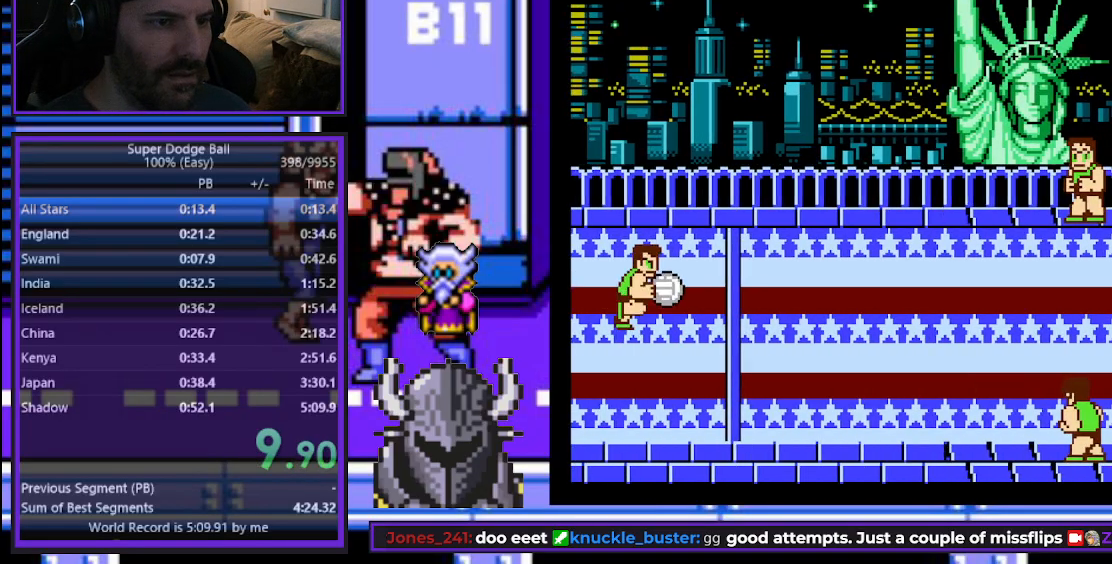
{"buttons": ["A"], "events": [[17, "DPAD_RIGHT", "up"], [250, "A", "down"]]}
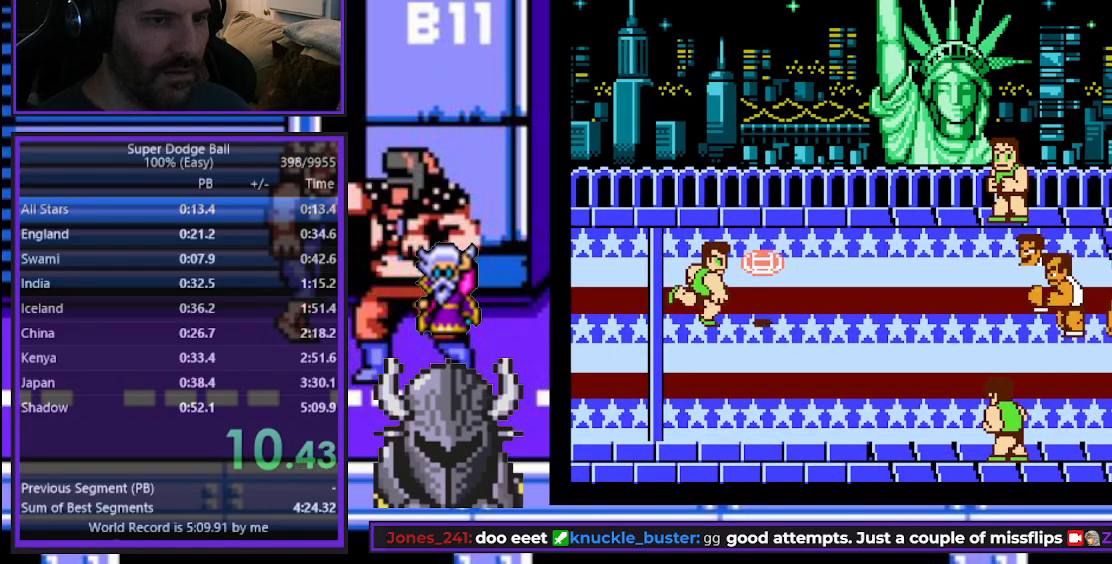
{"buttons": ["DPAD_DOWN"], "events": [[17, "A", "up"], [483, "DPAD_DOWN", "down"]]}
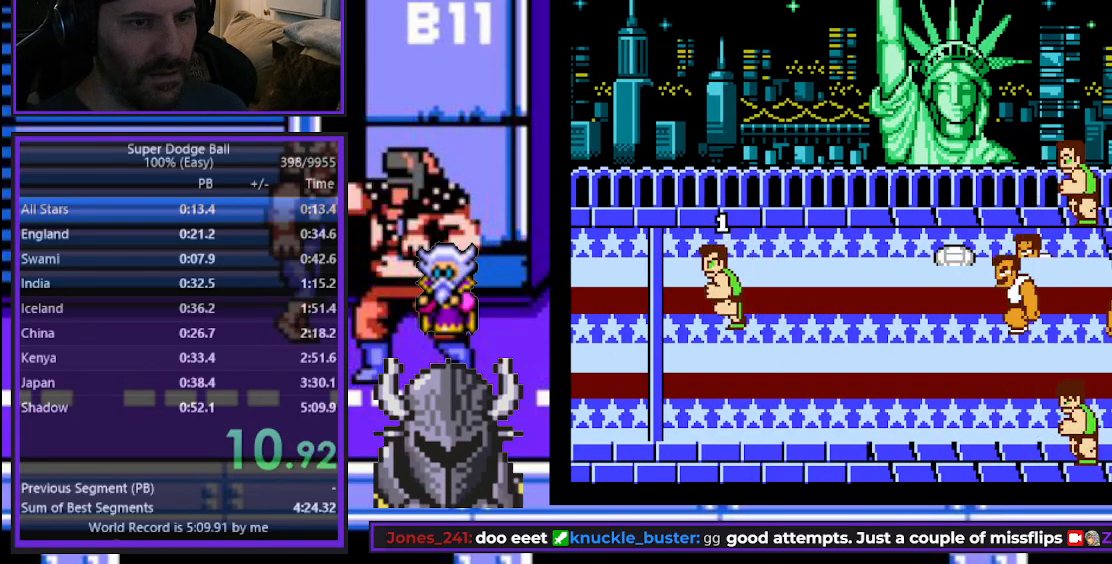
{"buttons": [], "events": [[483, "DPAD_DOWN", "up"]]}
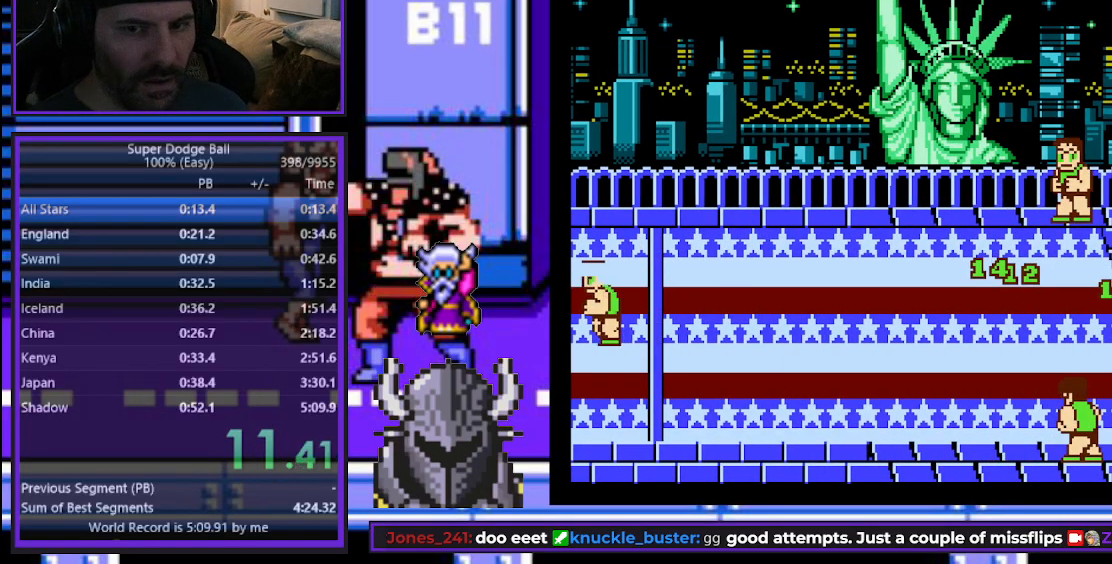
{"buttons": [], "events": []}
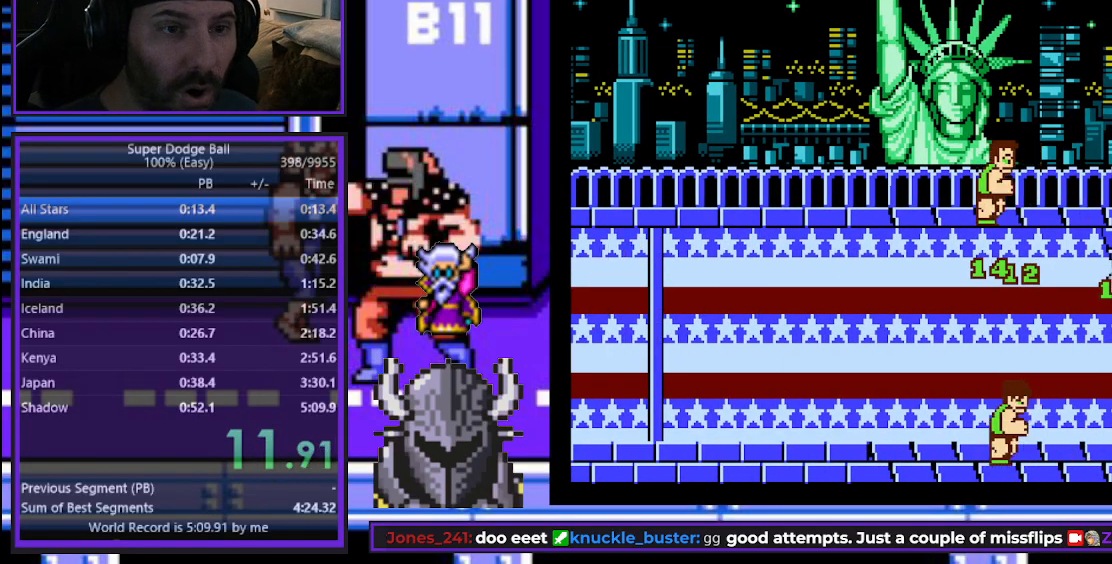
{"buttons": [], "events": []}
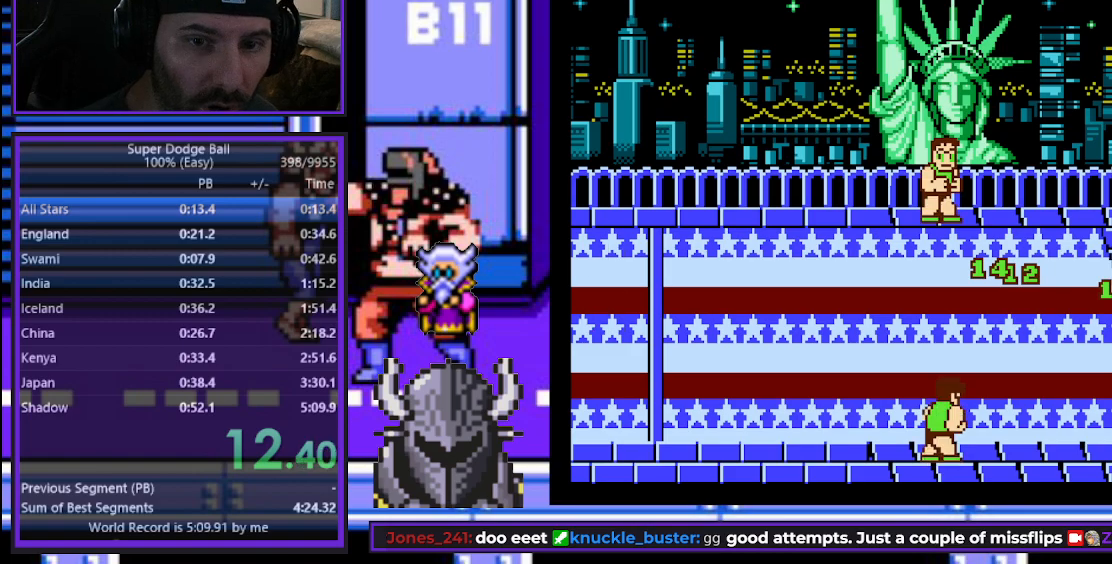
{"buttons": [], "events": [[167, "R2", "down"], [367, "R2", "up"]]}
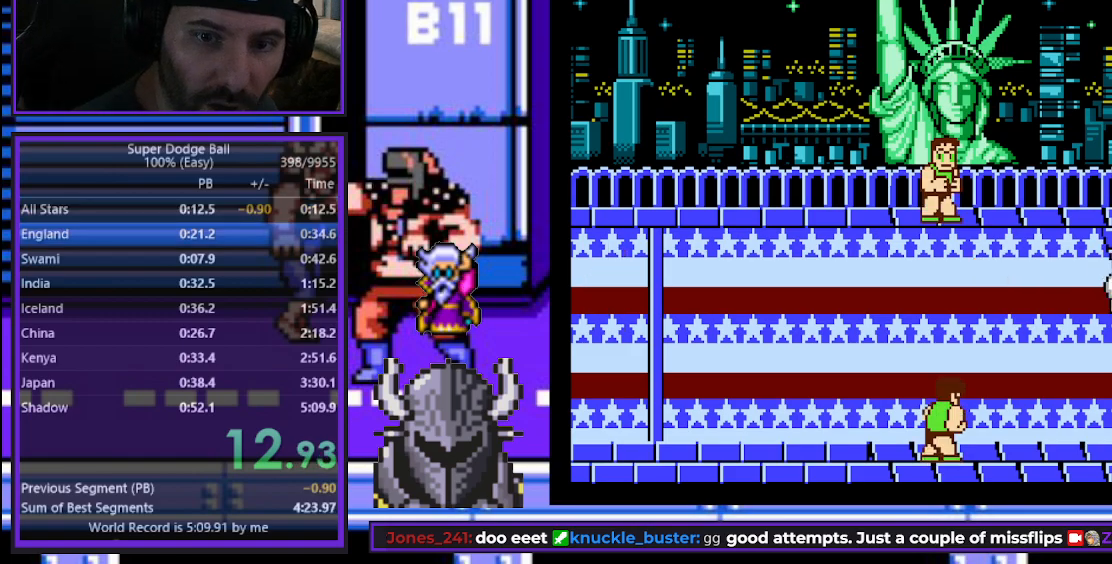
{"buttons": [], "events": []}
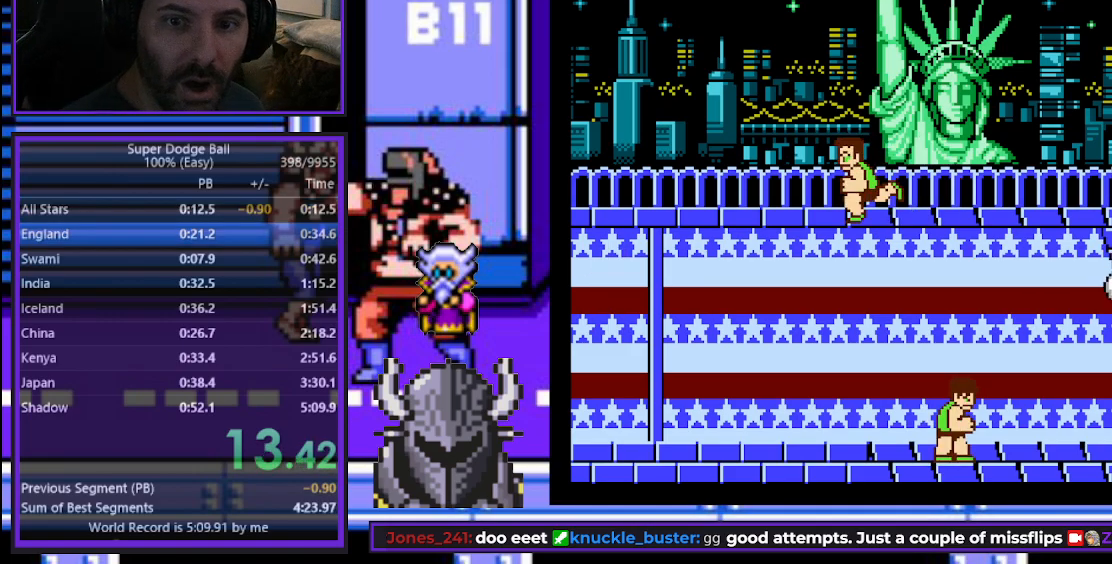
{"buttons": [], "events": []}
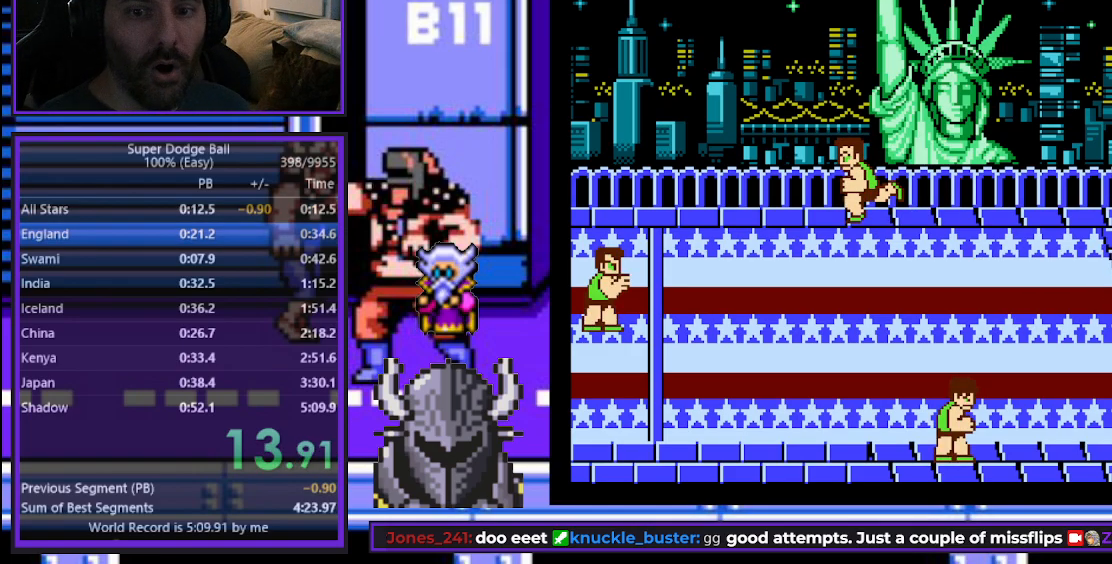
{"buttons": [], "events": []}
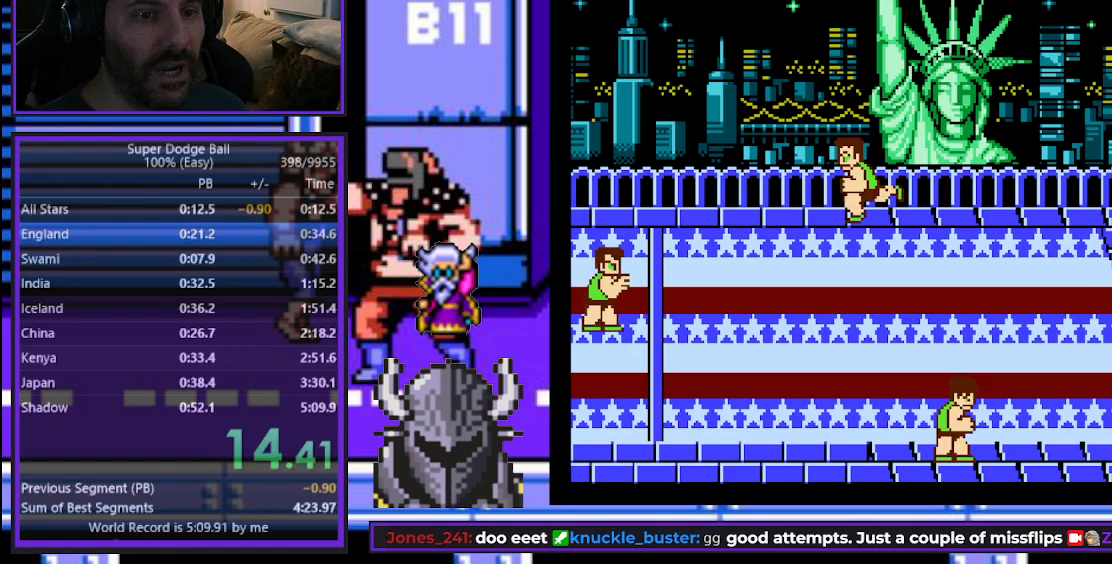
{"buttons": [], "events": [[383, "B", "down"], [450, "B", "up"]]}
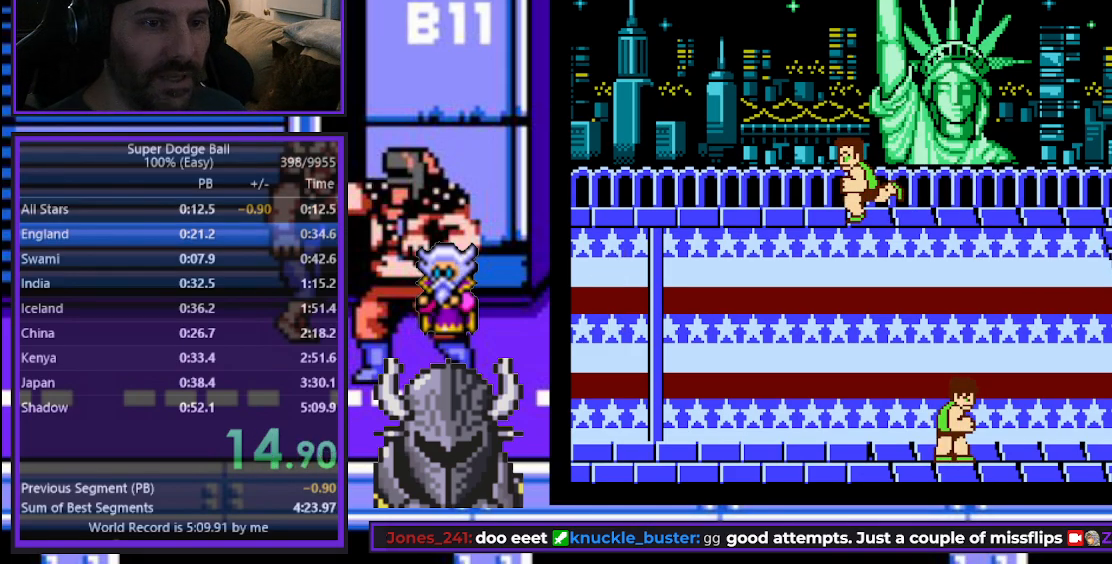
{"buttons": ["B"], "events": [[33, "B", "down"], [100, "B", "up"], [200, "B", "down"], [250, "B", "up"], [333, "B", "down"], [400, "B", "up"], [467, "B", "down"]]}
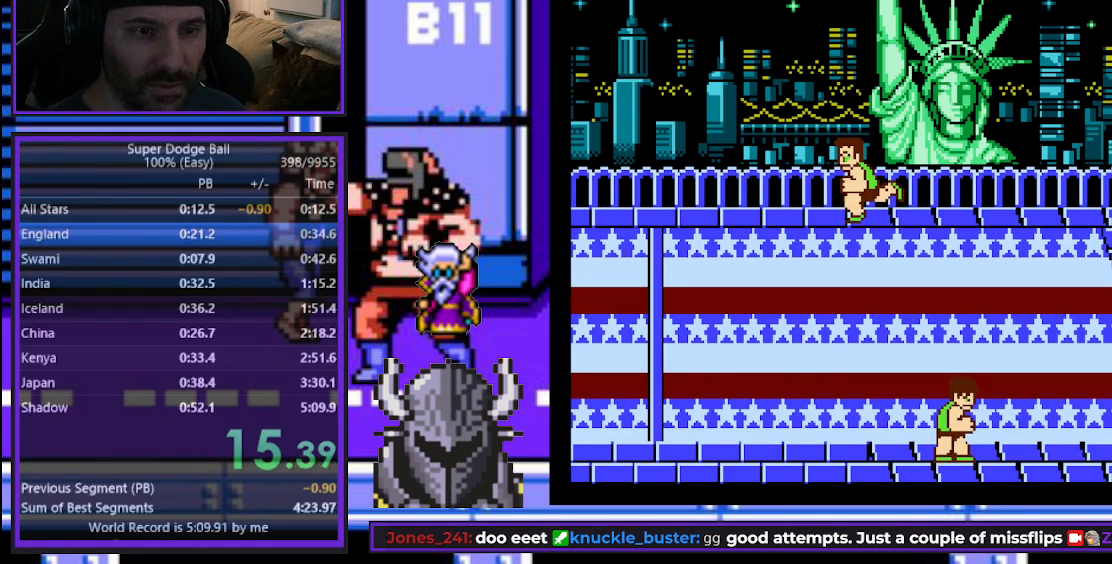
{"buttons": [], "events": [[17, "B", "up"], [83, "B", "down"], [167, "B", "up"], [250, "B", "down"], [300, "B", "up"], [383, "B", "down"], [433, "B", "up"]]}
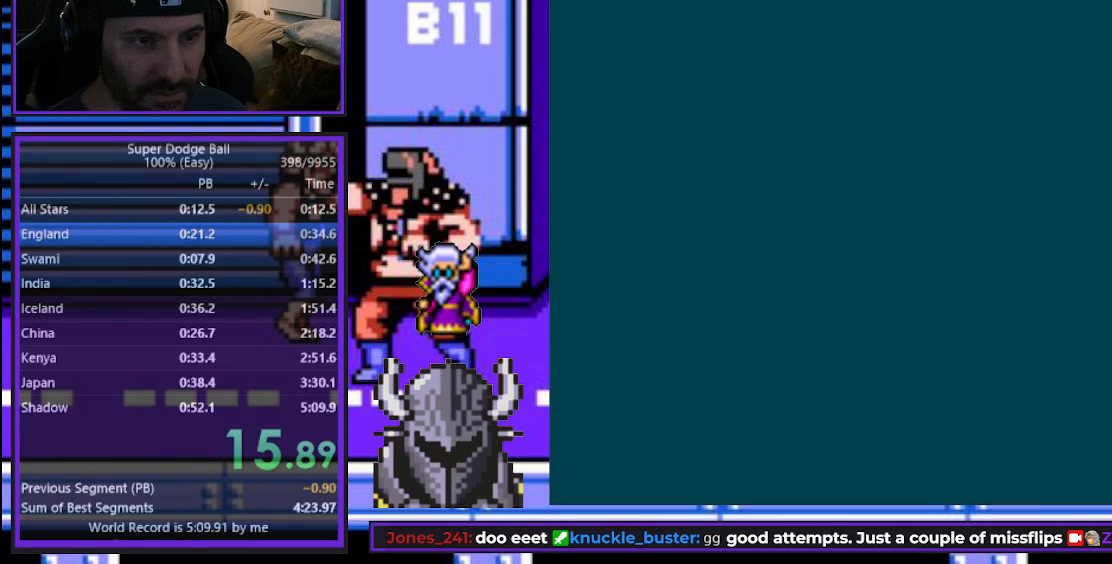
{"buttons": [], "events": [[17, "B", "down"], [67, "B", "up"], [133, "B", "down"], [217, "B", "up"], [267, "B", "down"], [333, "B", "up"], [400, "B", "down"], [467, "B", "up"]]}
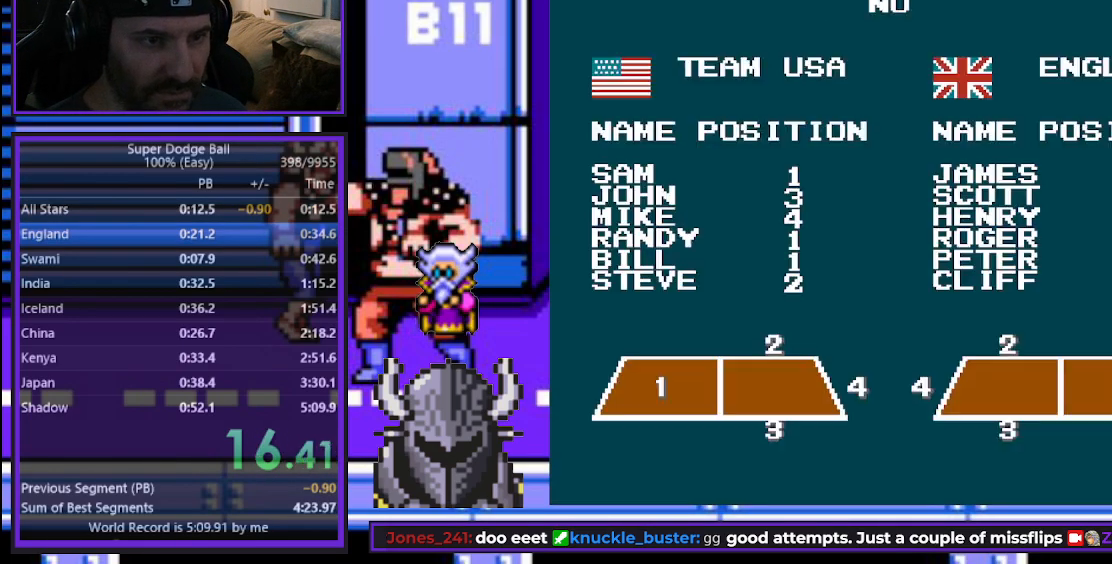
{"buttons": ["DPAD_DOWN", "DPAD_LEFT"], "events": [[33, "B", "down"], [200, "B", "up"], [383, "DPAD_LEFT", "down"], [400, "DPAD_DOWN", "down"]]}
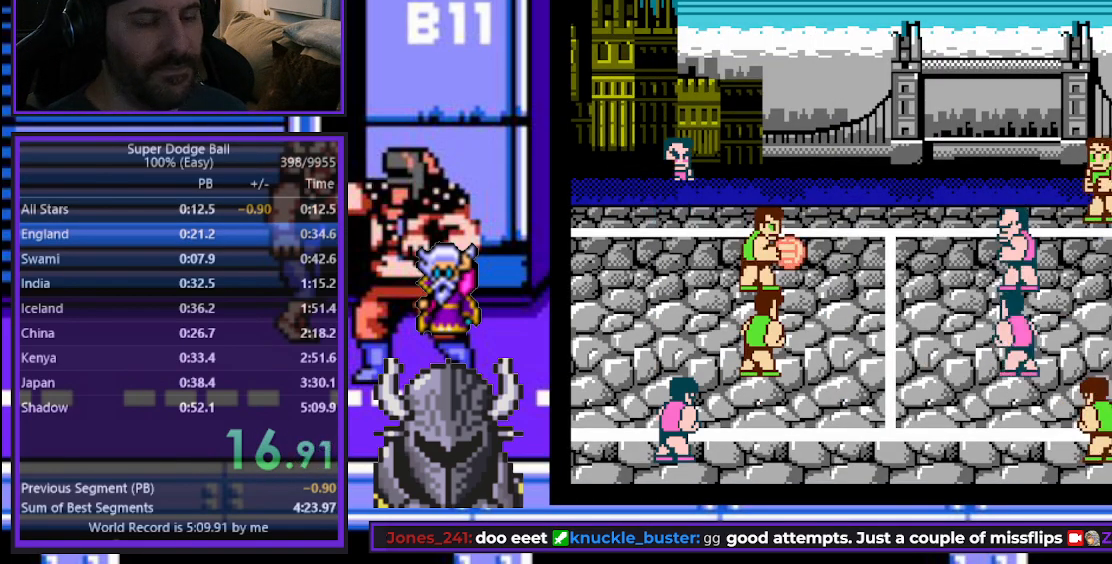
{"buttons": ["DPAD_DOWN", "DPAD_LEFT"], "events": []}
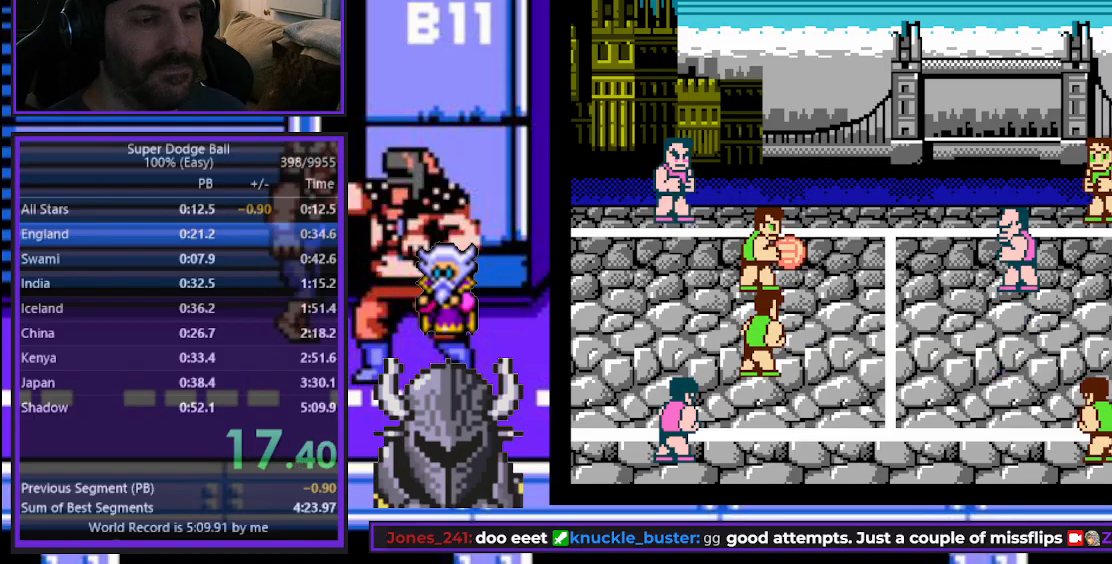
{"buttons": ["DPAD_DOWN", "DPAD_LEFT"], "events": []}
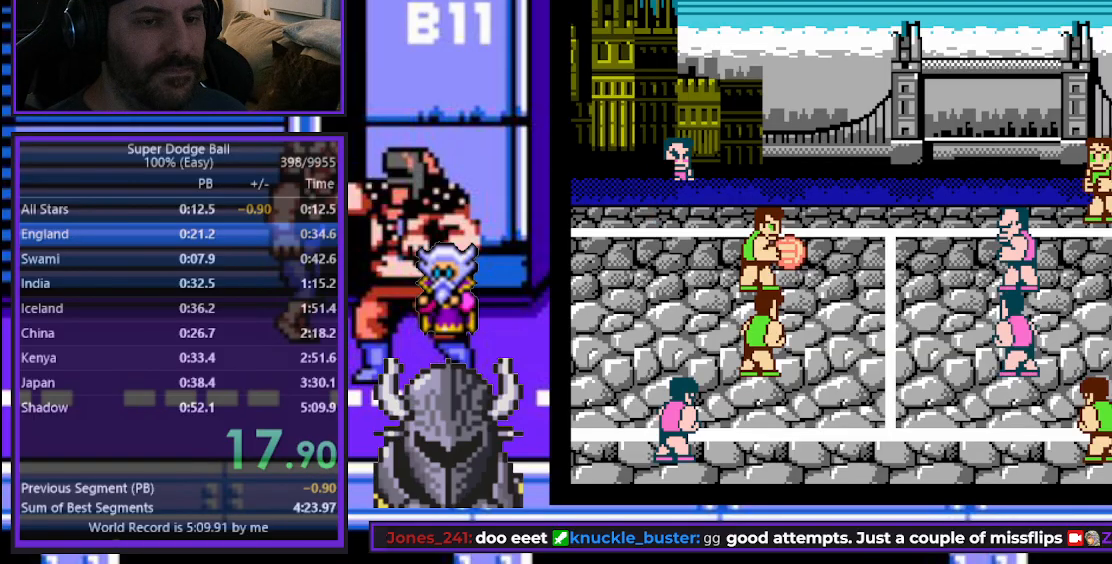
{"buttons": ["DPAD_DOWN", "DPAD_LEFT"], "events": []}
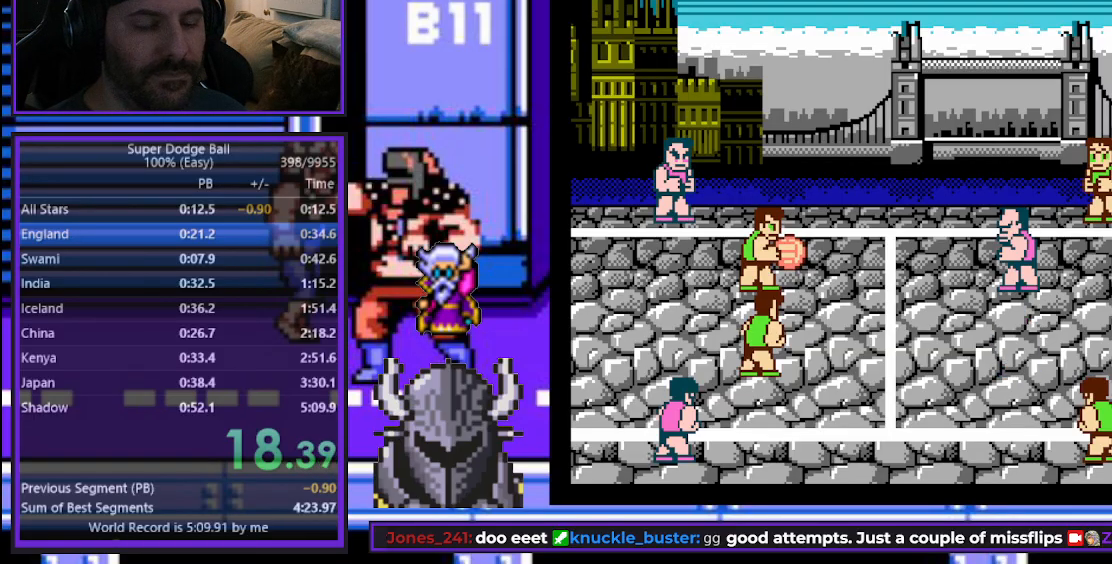
{"buttons": ["DPAD_DOWN", "DPAD_LEFT"], "events": []}
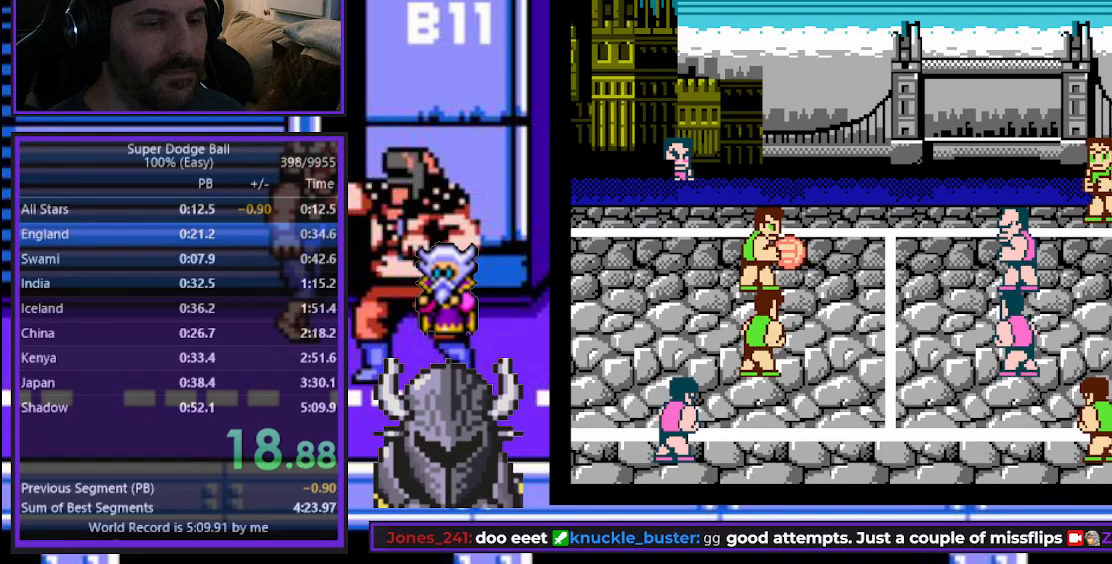
{"buttons": ["DPAD_DOWN", "DPAD_LEFT"], "events": []}